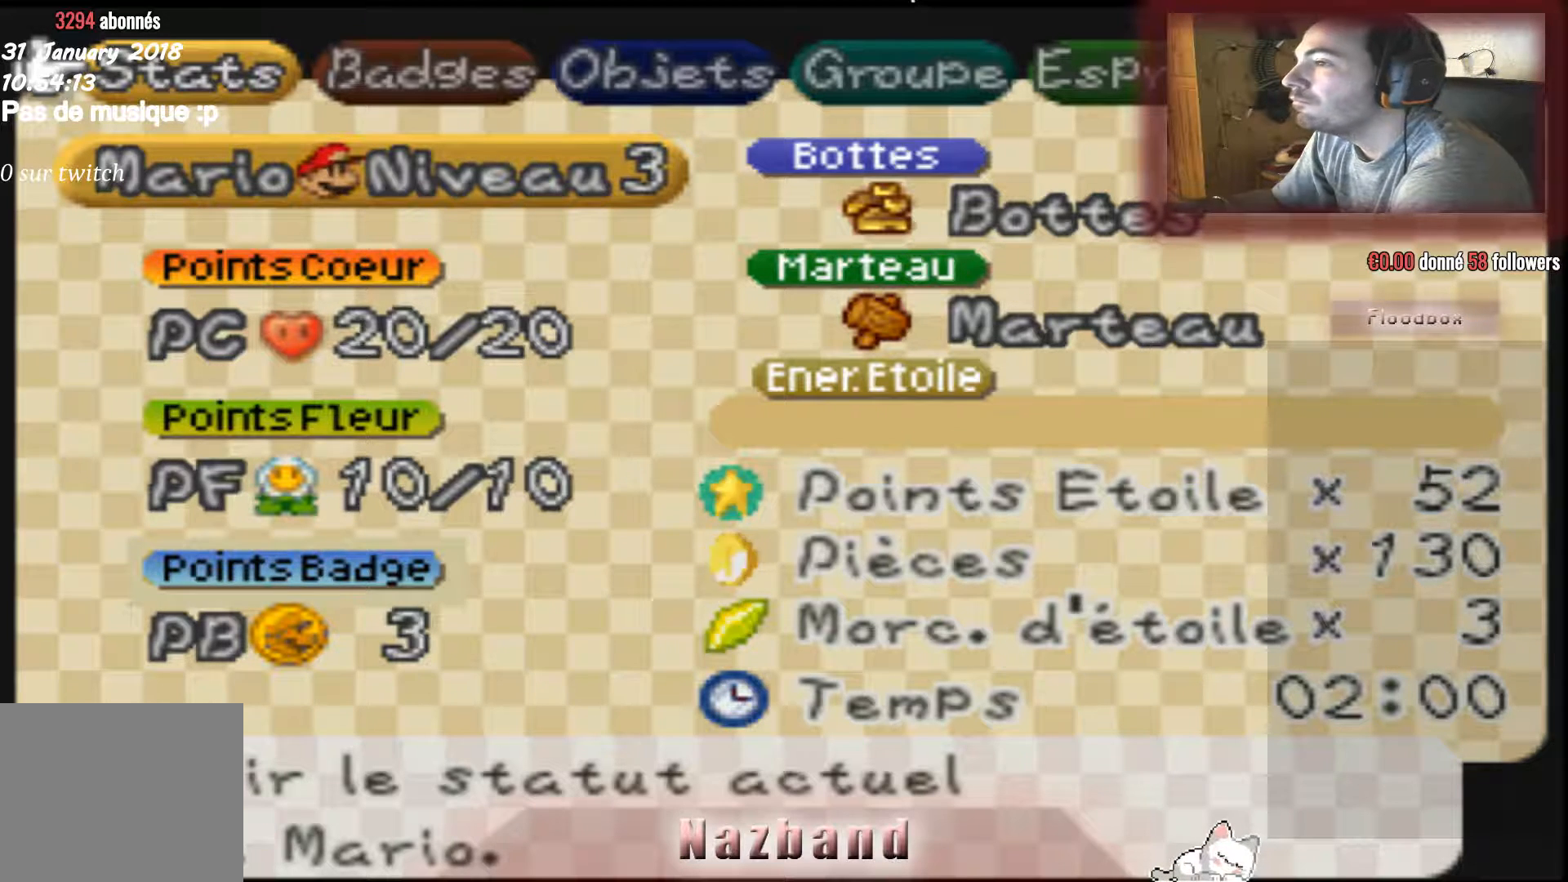
Gameplay with a controller (PlayStation layout); each line is a JSON object with the inputs held at the frame after it. "events" lists button and stick changes between this image and that frame as [ms after this image, input, new state], when the widget could be followed in between.
{"buttons": [], "left_stick": "center", "right_stick": "center", "events": [[134, "START", "down"], [301, "START", "up"]]}
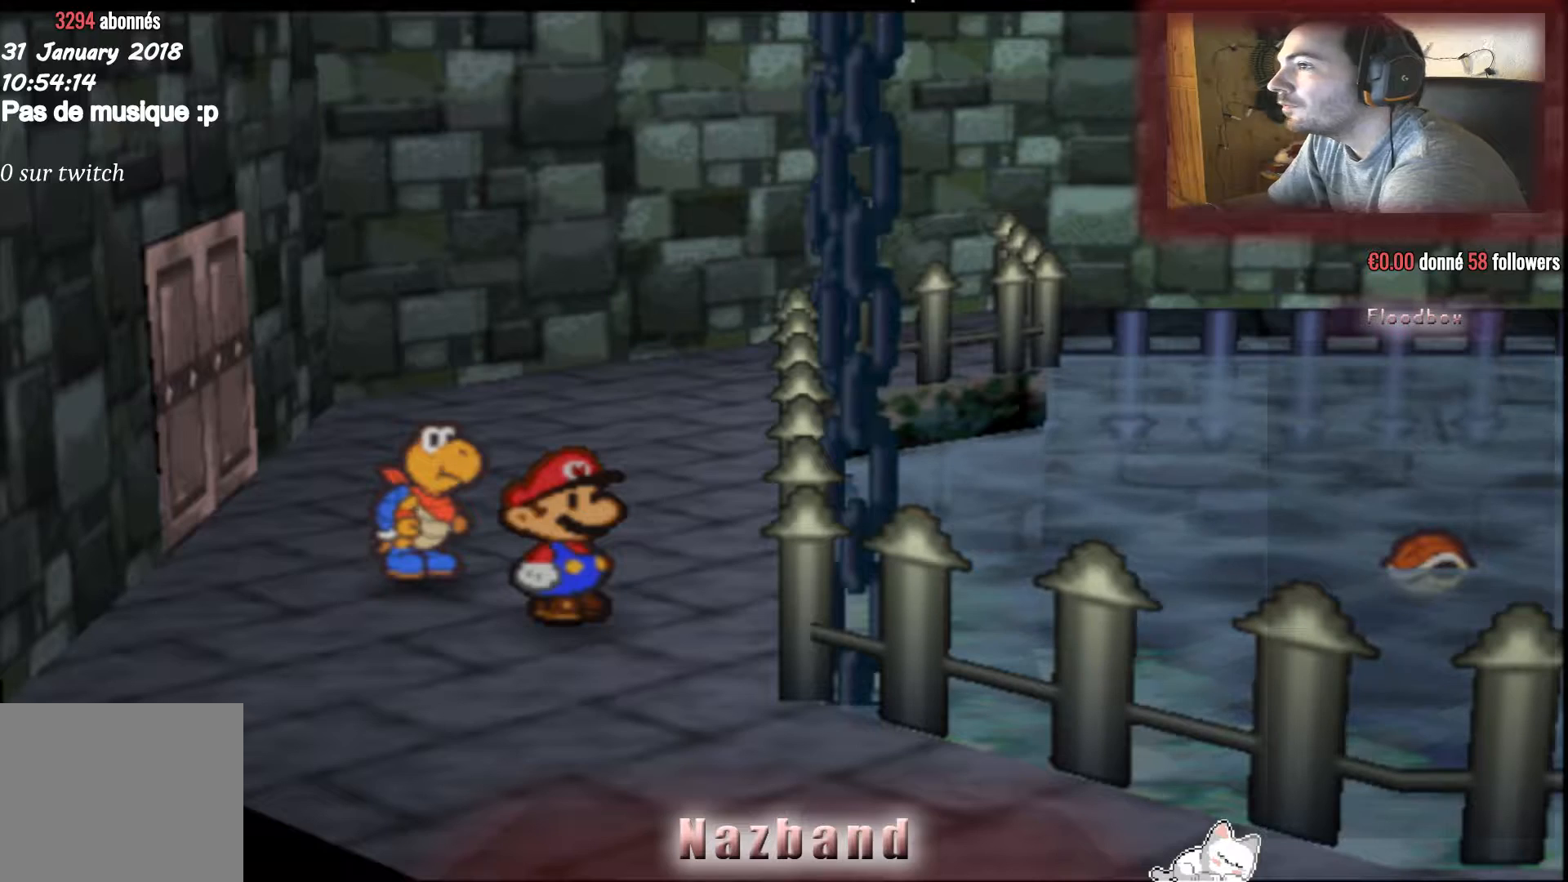
{"buttons": [], "left_stick": "down-right", "right_stick": "center", "events": [[367, "left_stick", "down-right"]]}
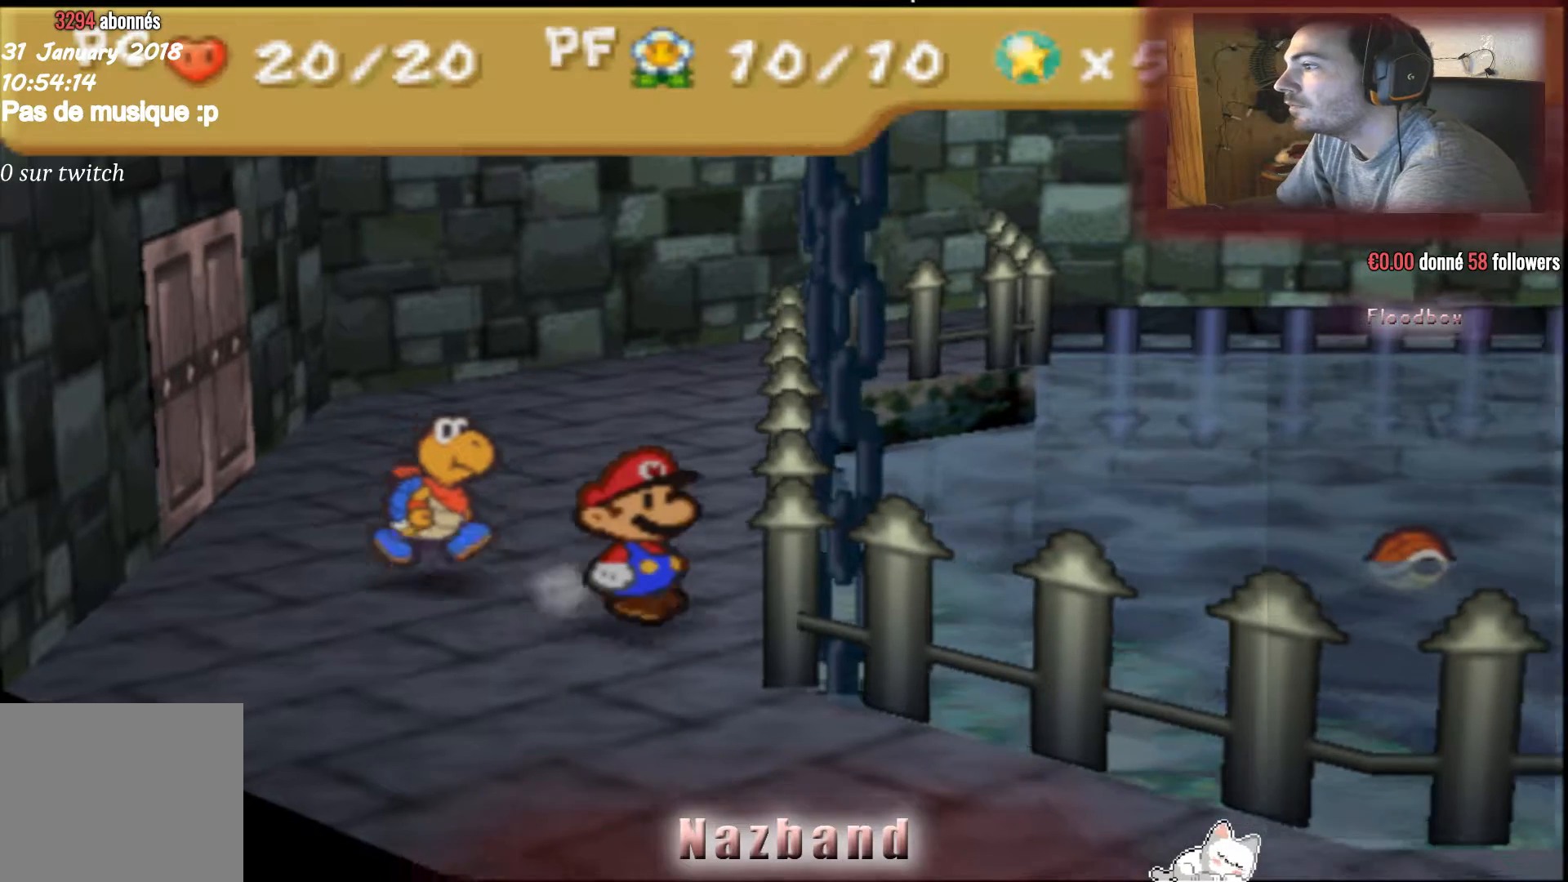
{"buttons": [], "left_stick": "down-right", "right_stick": "center", "events": []}
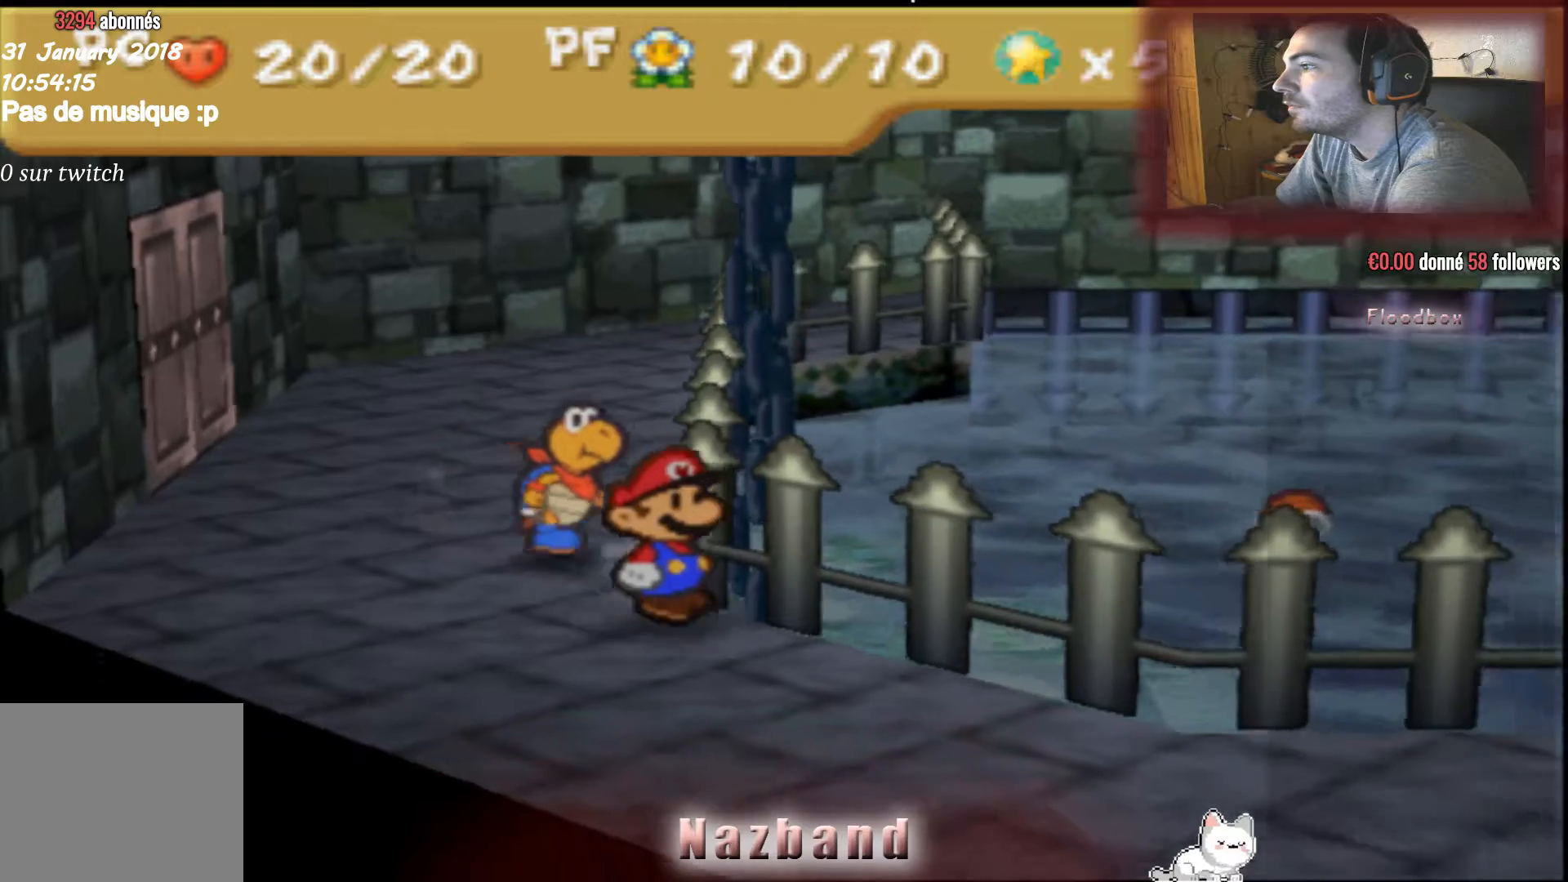
{"buttons": [], "left_stick": "down-right", "right_stick": "center", "events": []}
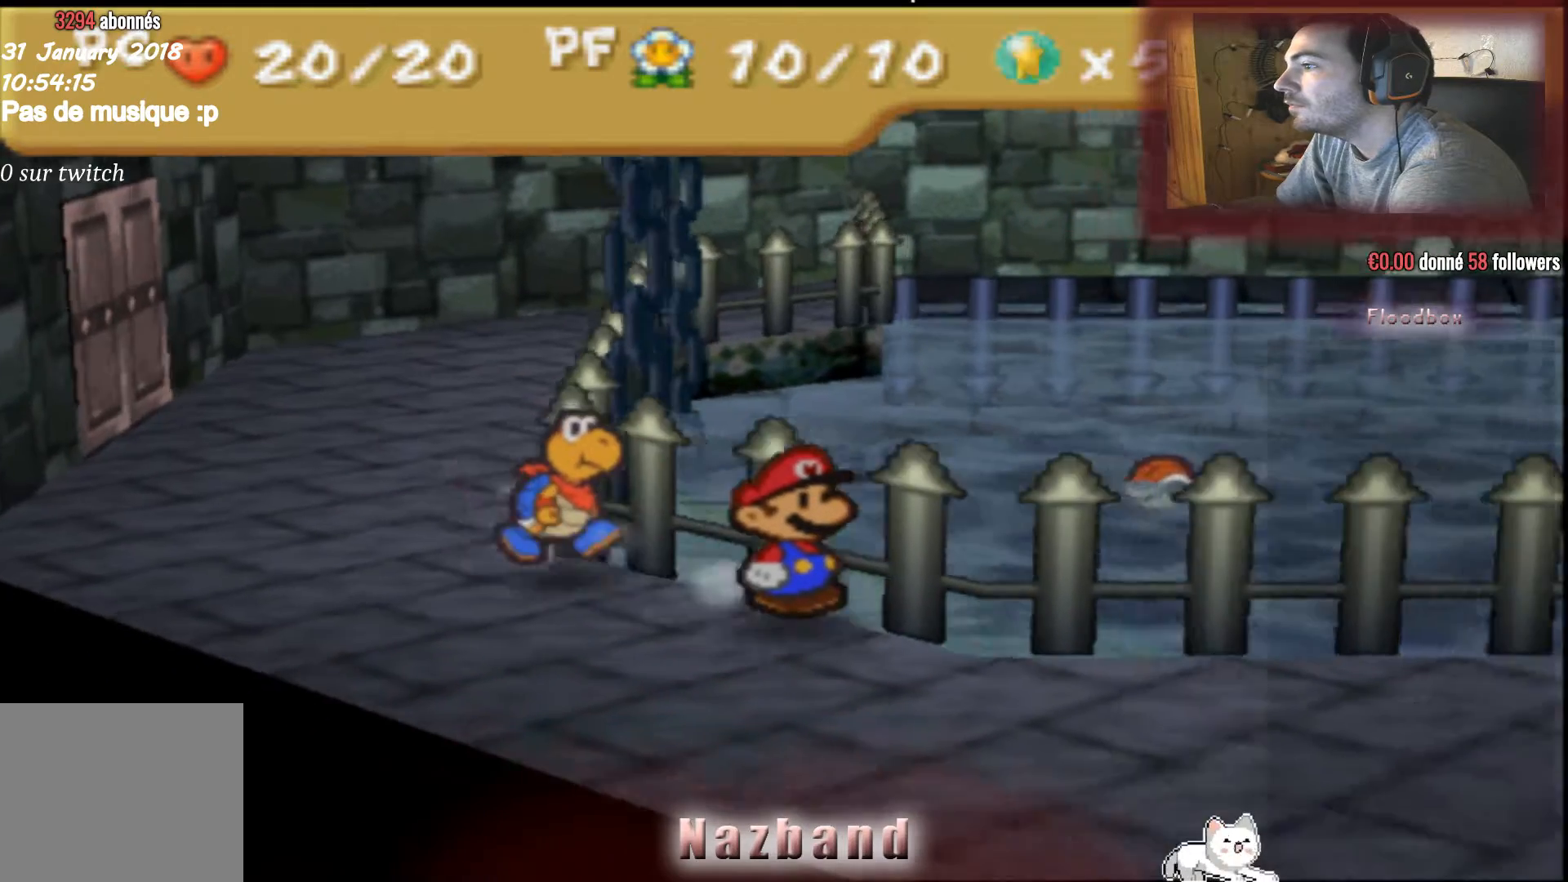
{"buttons": [], "left_stick": "down-right", "right_stick": "center", "events": []}
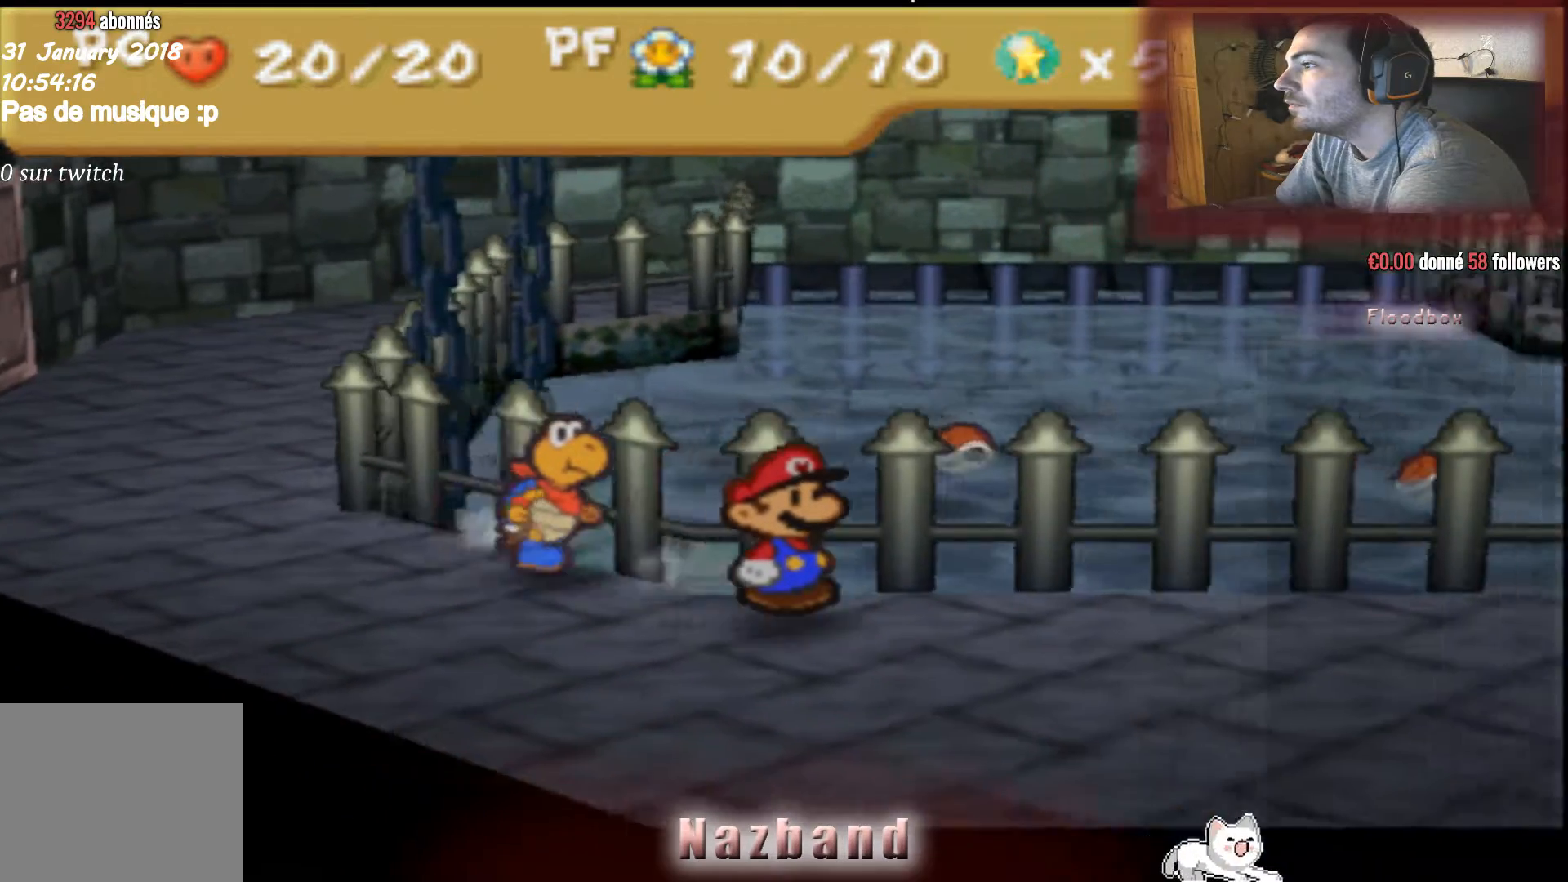
{"buttons": [], "left_stick": "right", "right_stick": "center", "events": [[67, "left_stick", "right"]]}
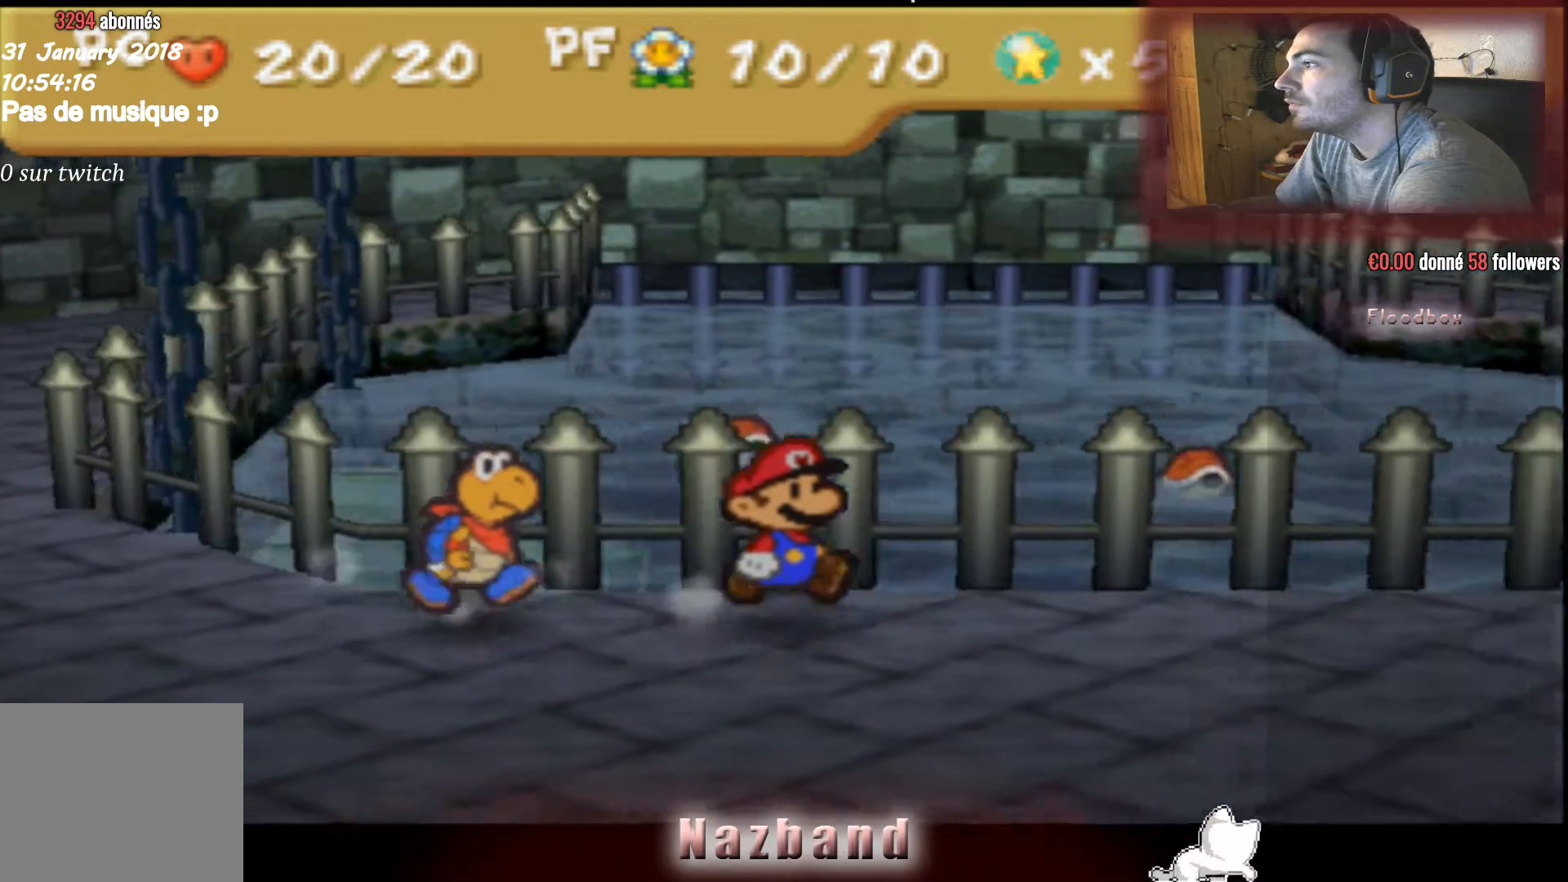
{"buttons": [], "left_stick": "right", "right_stick": "center", "events": []}
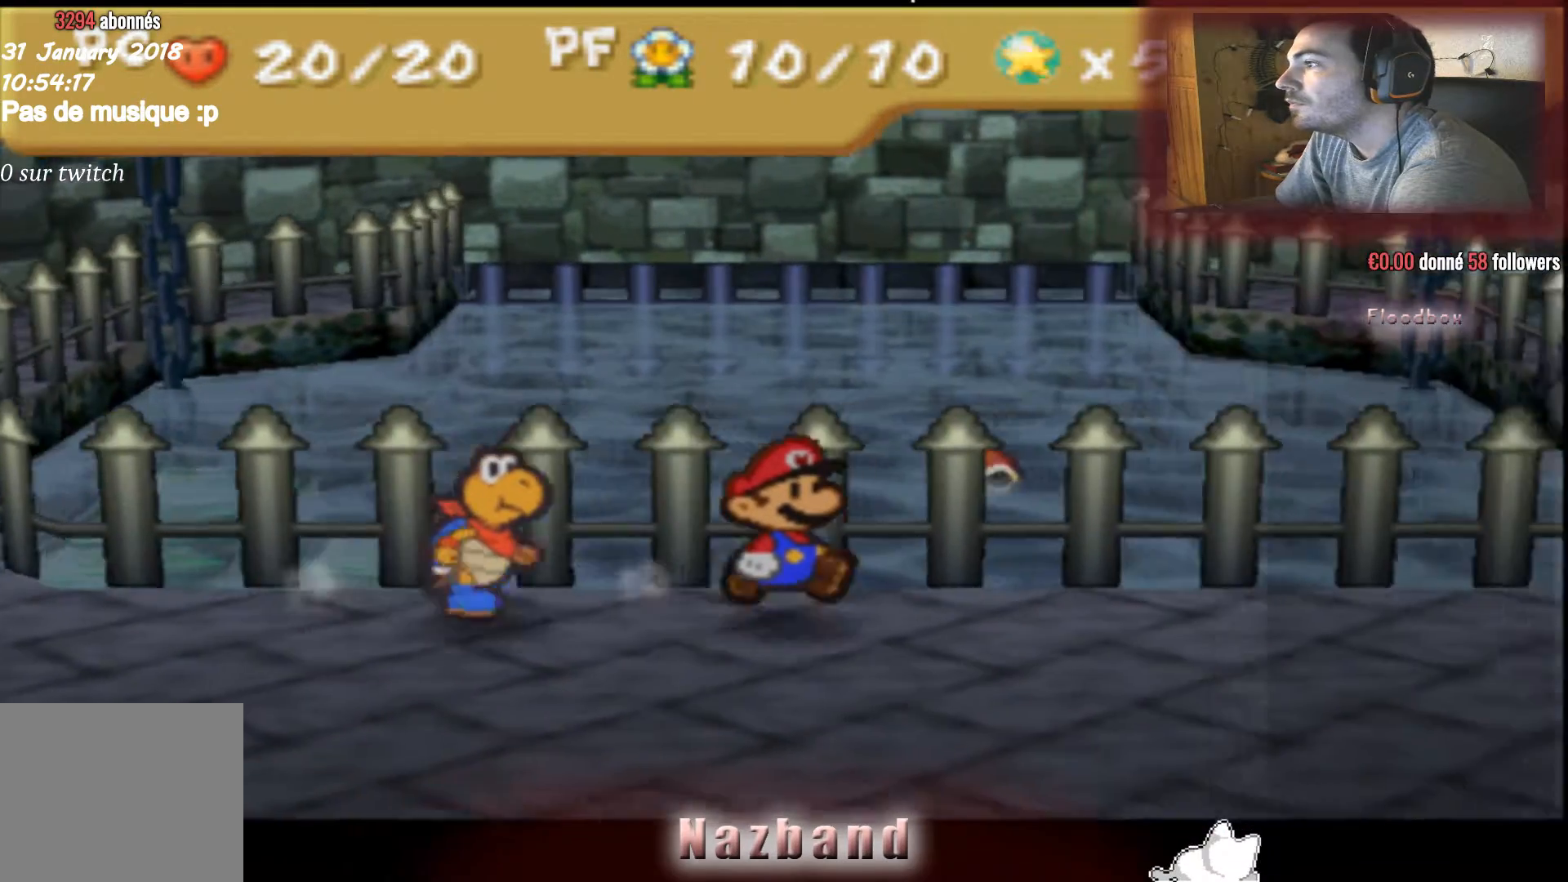
{"buttons": [], "left_stick": "right", "right_stick": "center", "events": []}
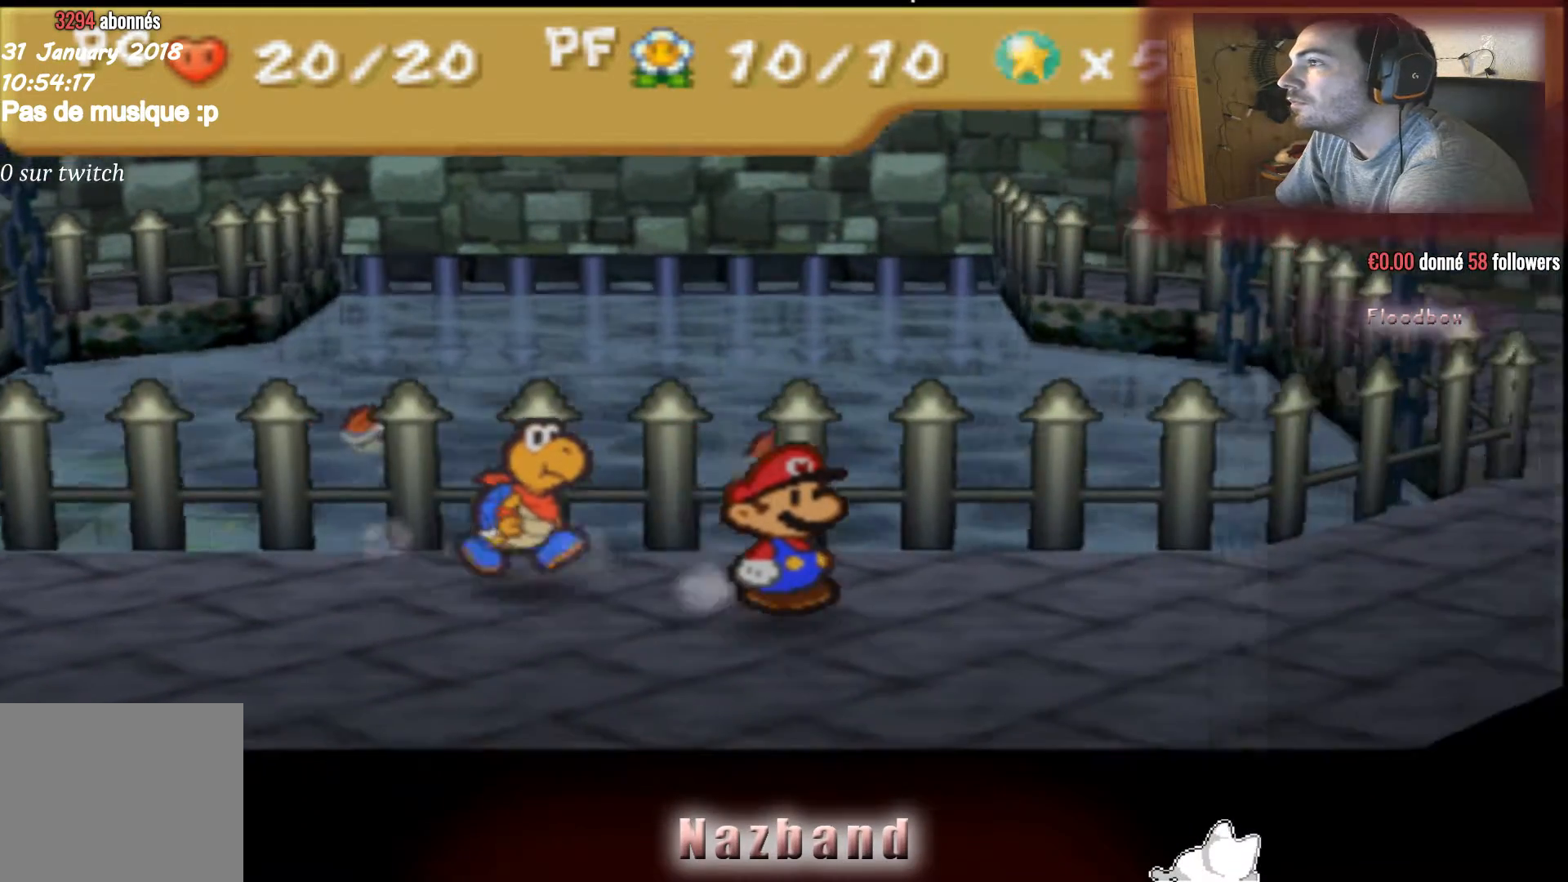
{"buttons": [], "left_stick": "right", "right_stick": "center", "events": []}
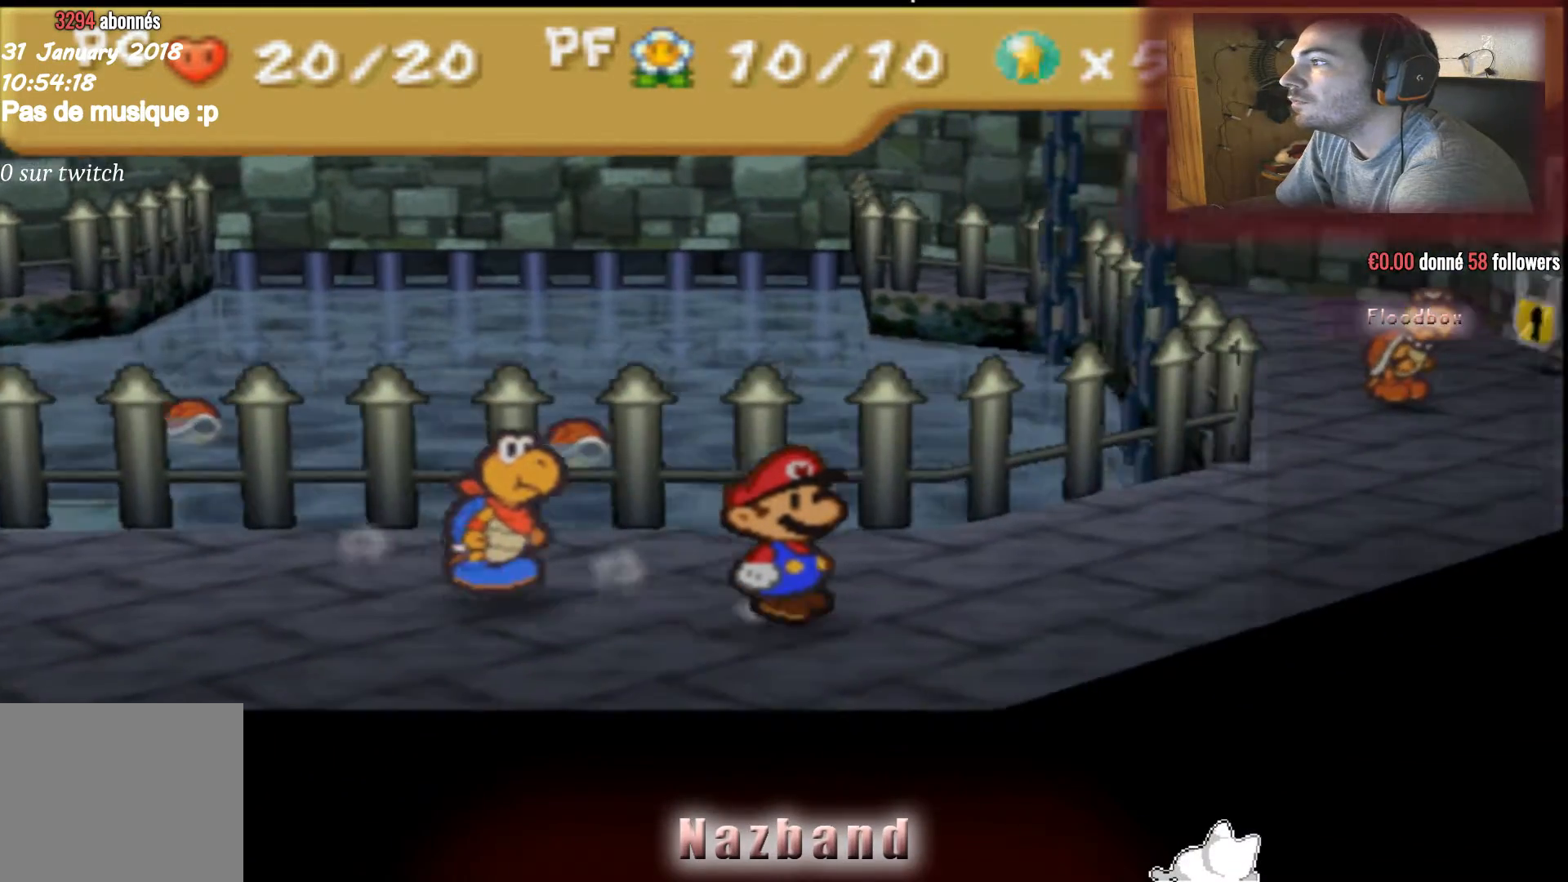
{"buttons": [], "left_stick": "right", "right_stick": "center", "events": []}
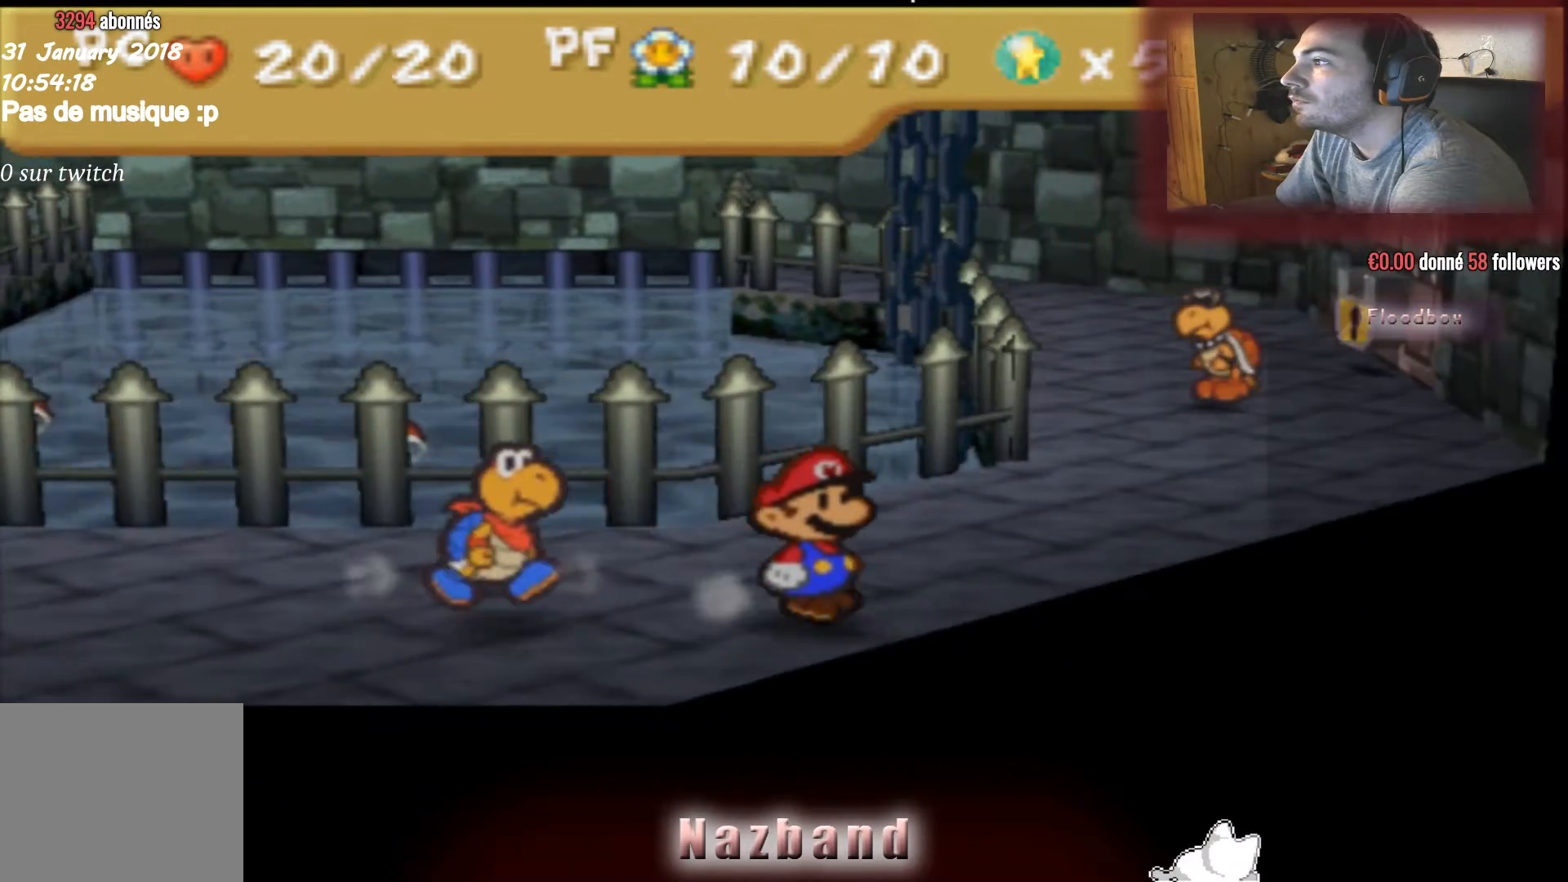
{"buttons": [], "left_stick": "up-right", "right_stick": "center", "events": [[34, "left_stick", "up-right"], [134, "left_stick", "center"], [301, "left_stick", "up-right"]]}
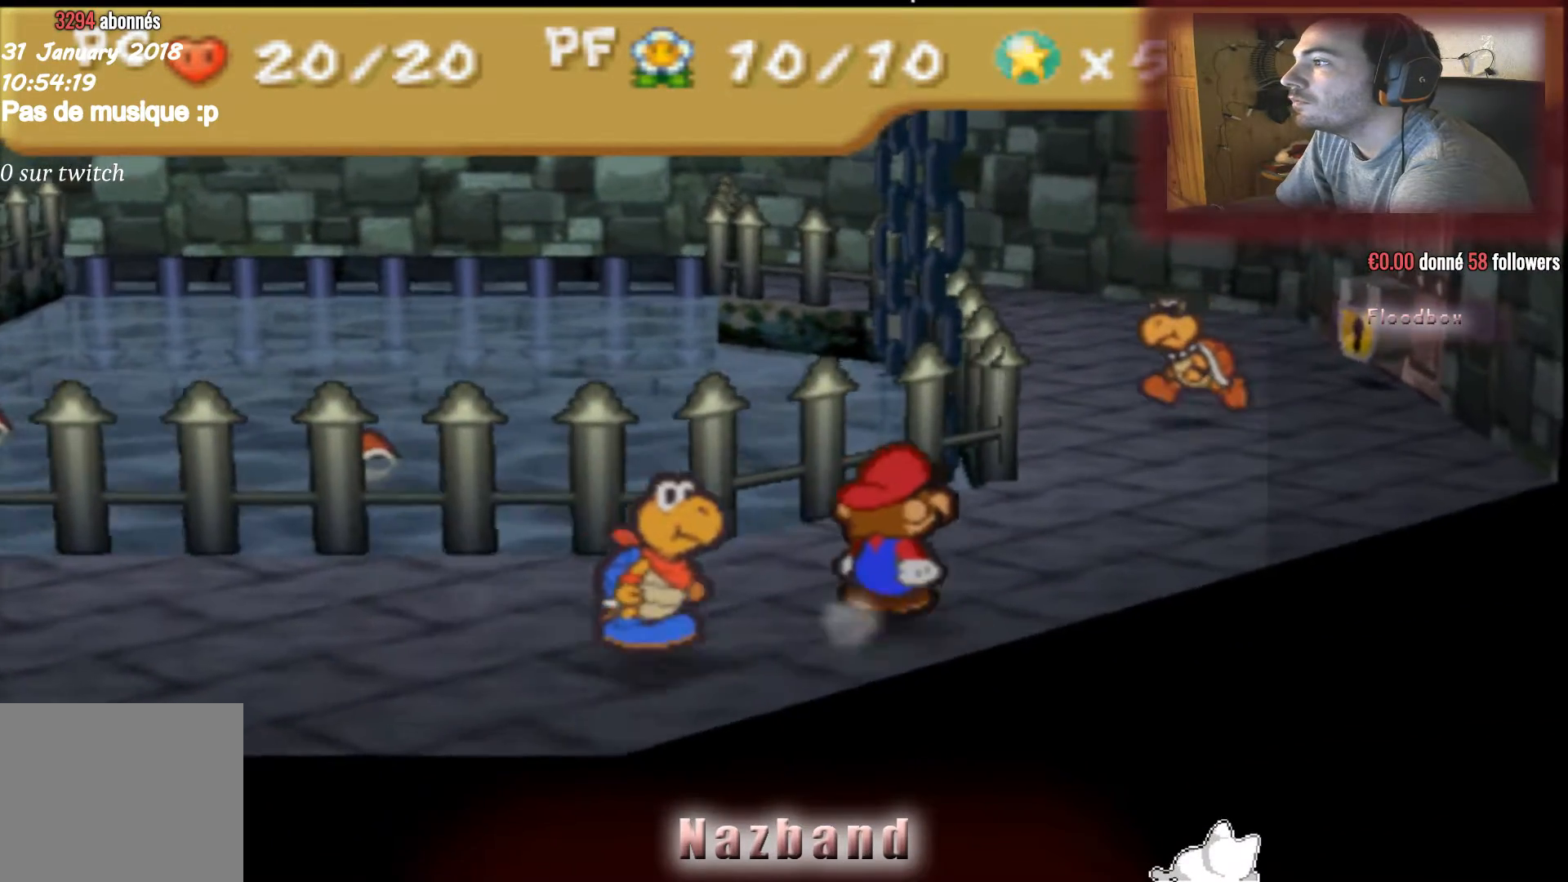
{"buttons": [], "left_stick": "up-right", "right_stick": "center", "events": [[334, "left_stick", "center"], [400, "left_stick", "up-right"]]}
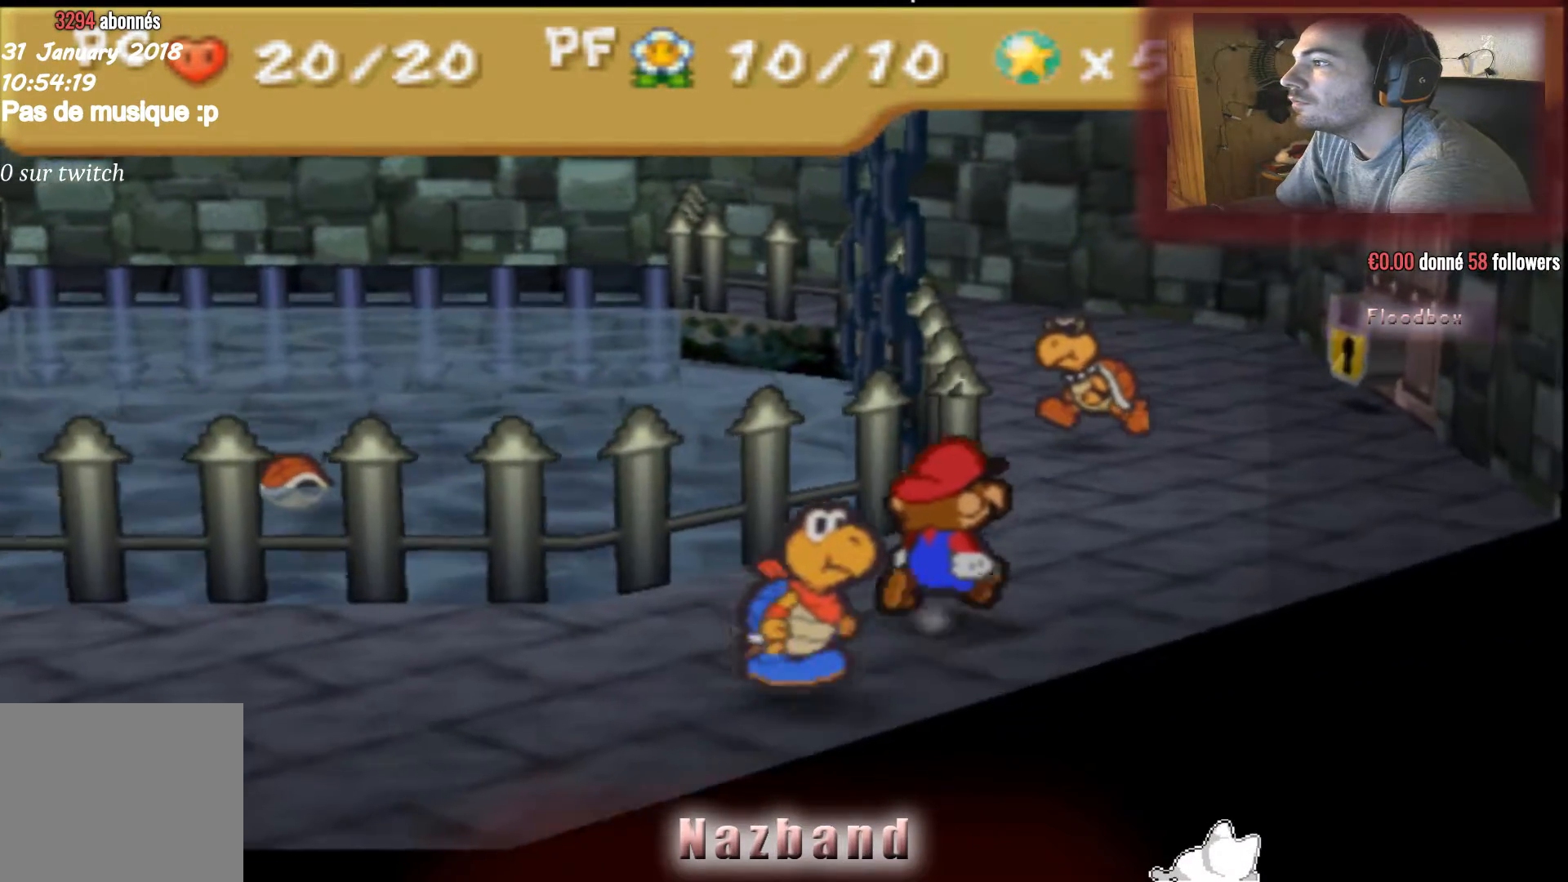
{"buttons": [], "left_stick": "center", "right_stick": "center", "events": [[434, "left_stick", "center"]]}
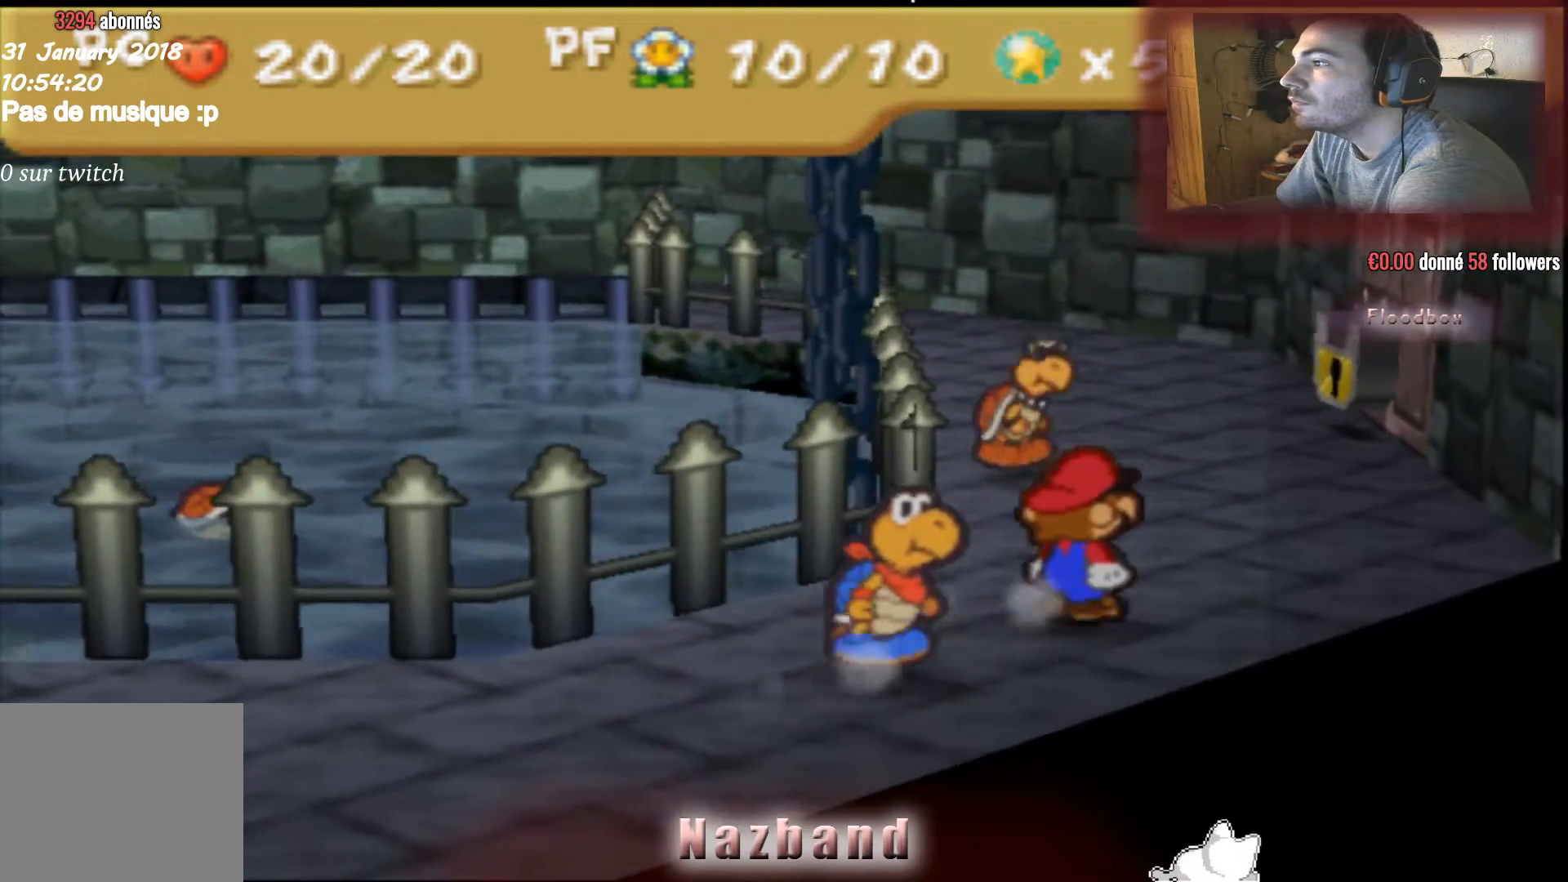
{"buttons": [], "left_stick": "up", "right_stick": "center", "events": [[200, "left_stick", "up"]]}
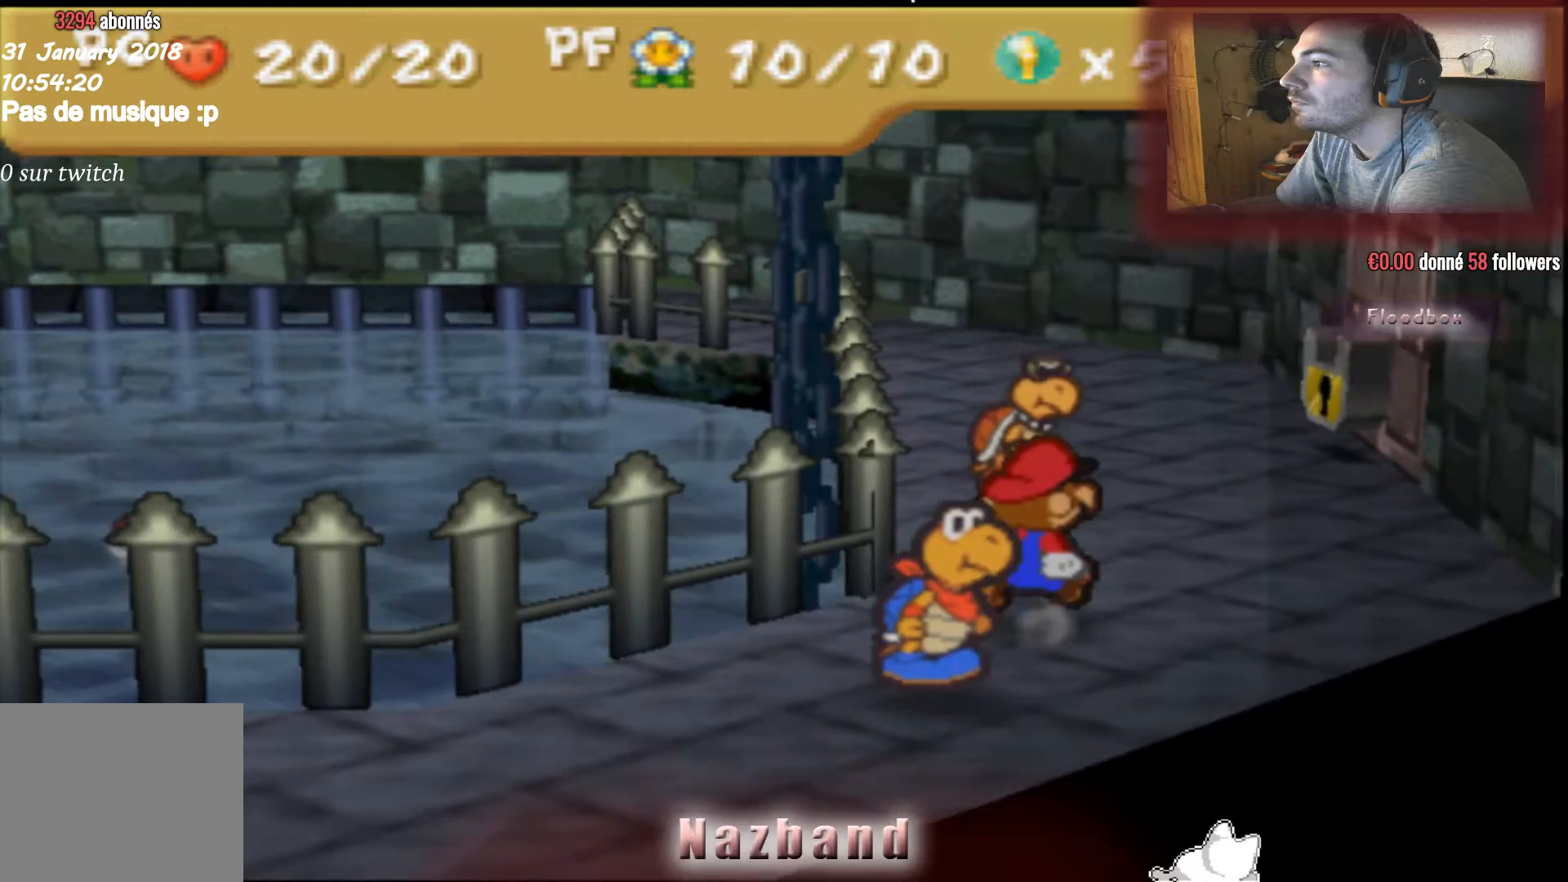
{"buttons": [], "left_stick": "center", "right_stick": "center", "events": [[34, "left_stick", "center"]]}
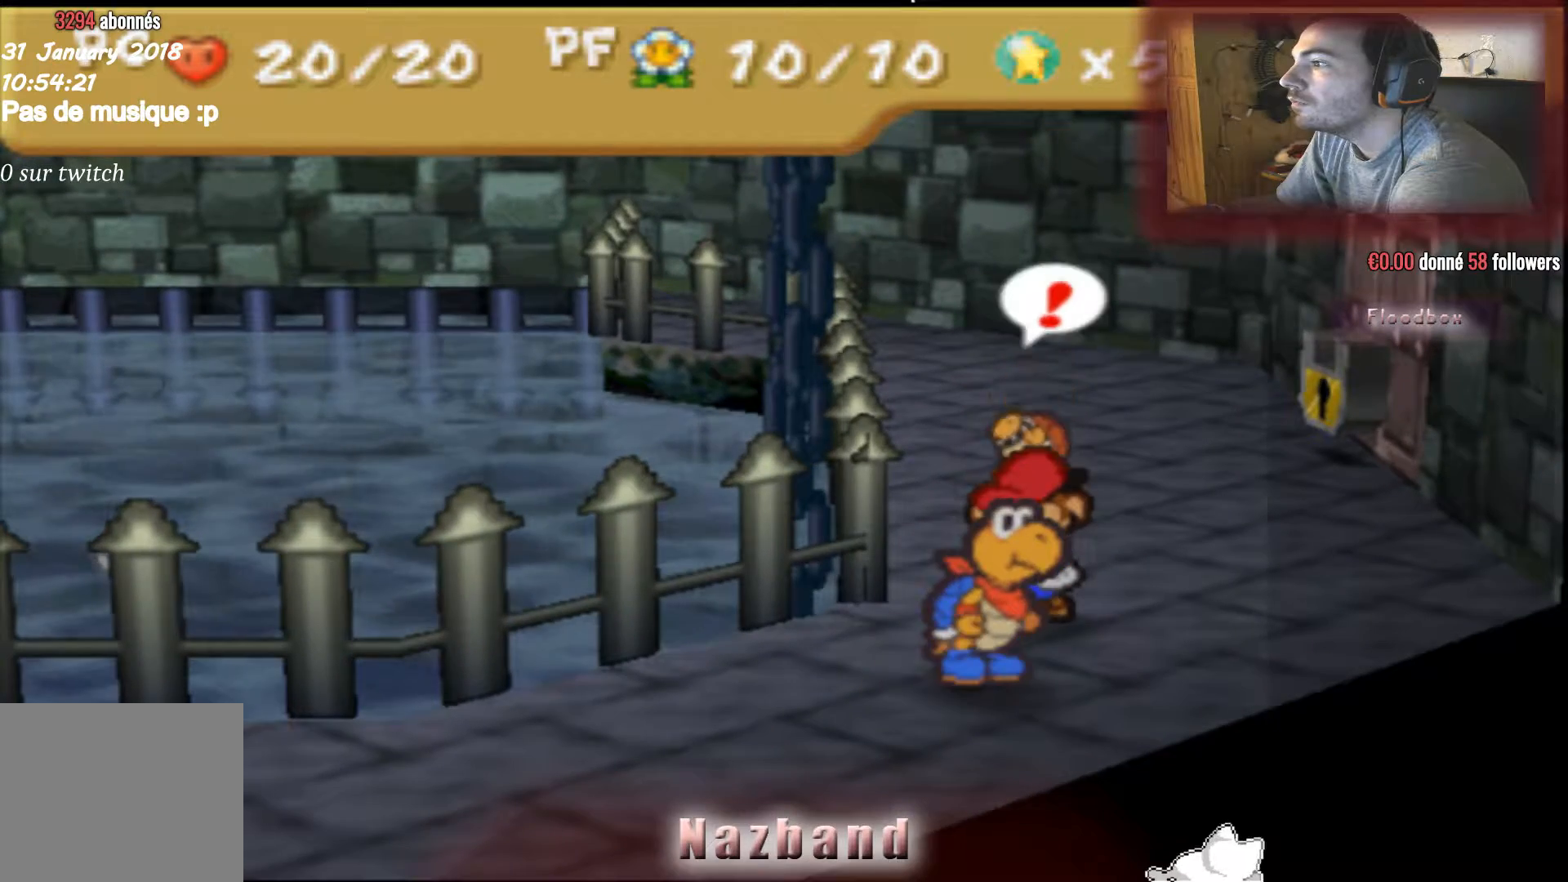
{"buttons": ["CROSS"], "left_stick": "center", "right_stick": "center", "events": [[334, "CROSS", "down"]]}
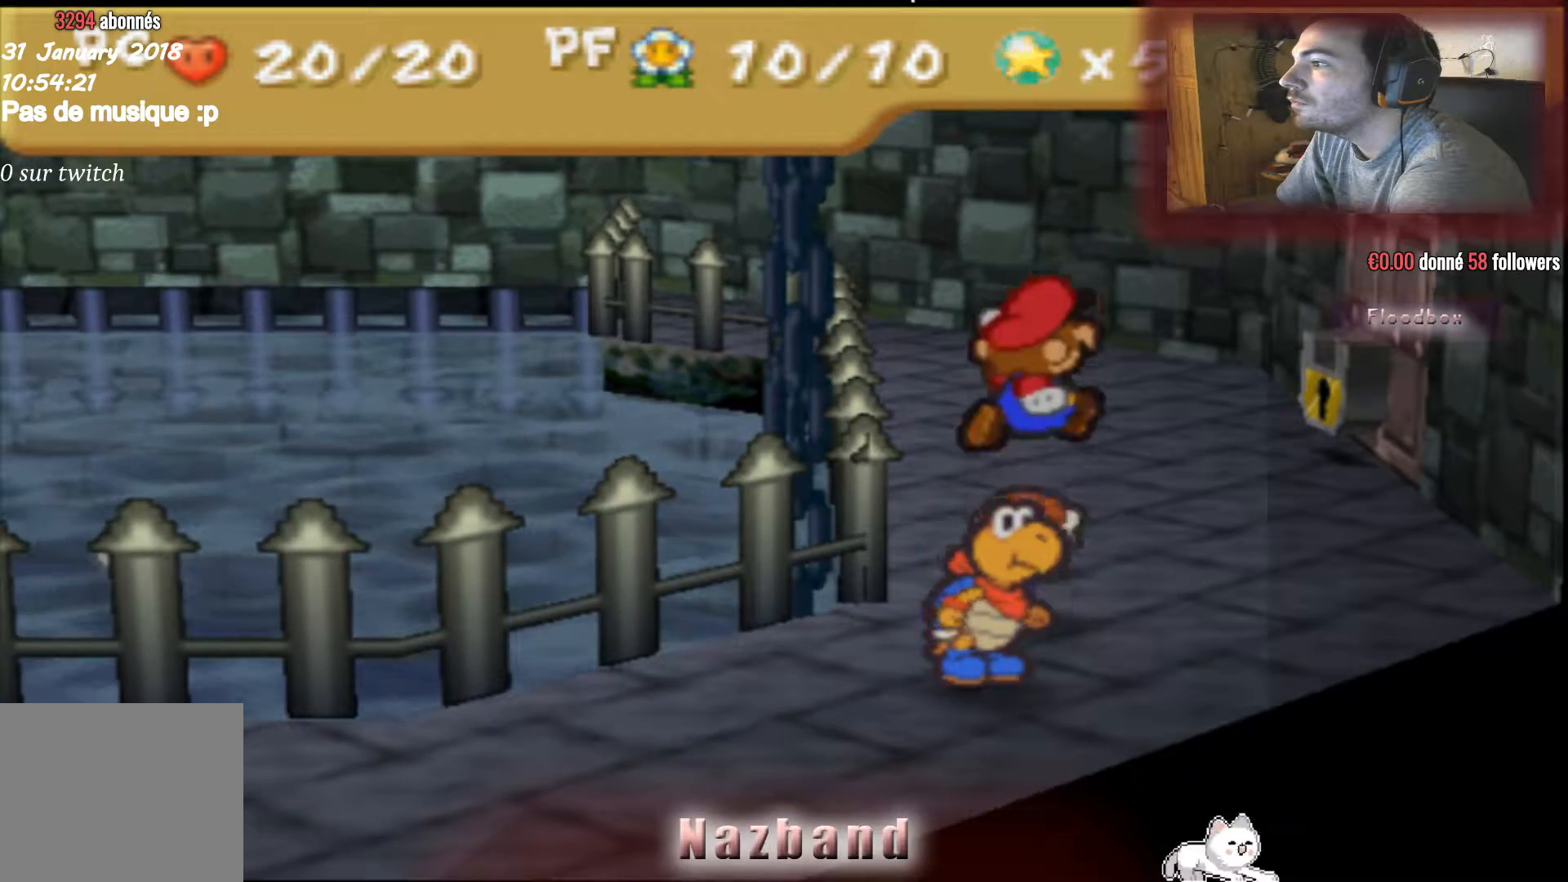
{"buttons": [], "left_stick": "center", "right_stick": "center", "events": [[67, "CROSS", "up"]]}
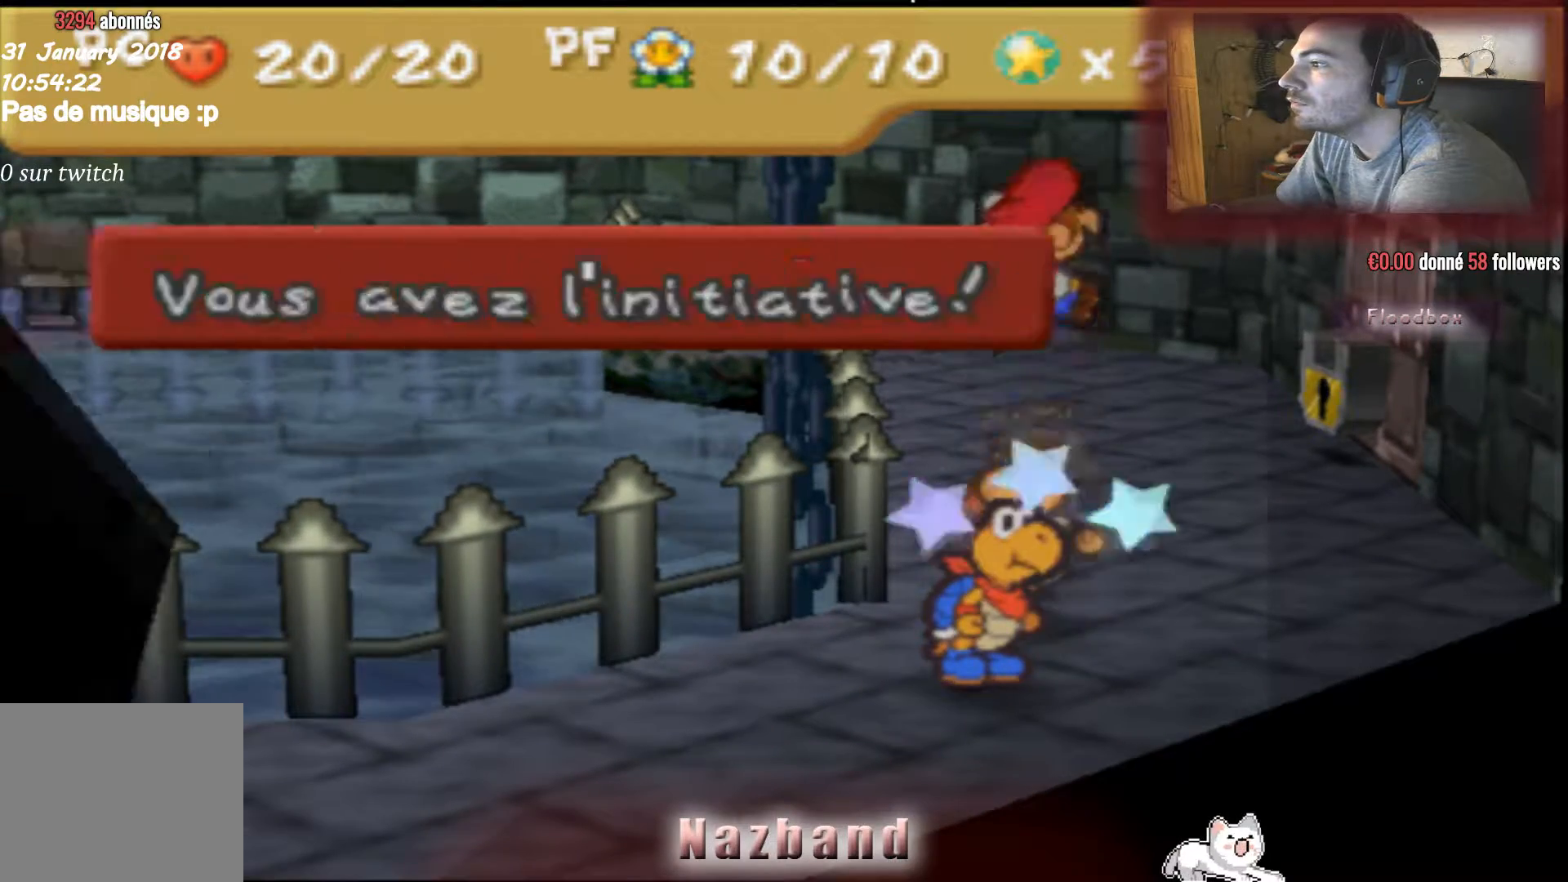
{"buttons": [], "left_stick": "center", "right_stick": "center", "events": []}
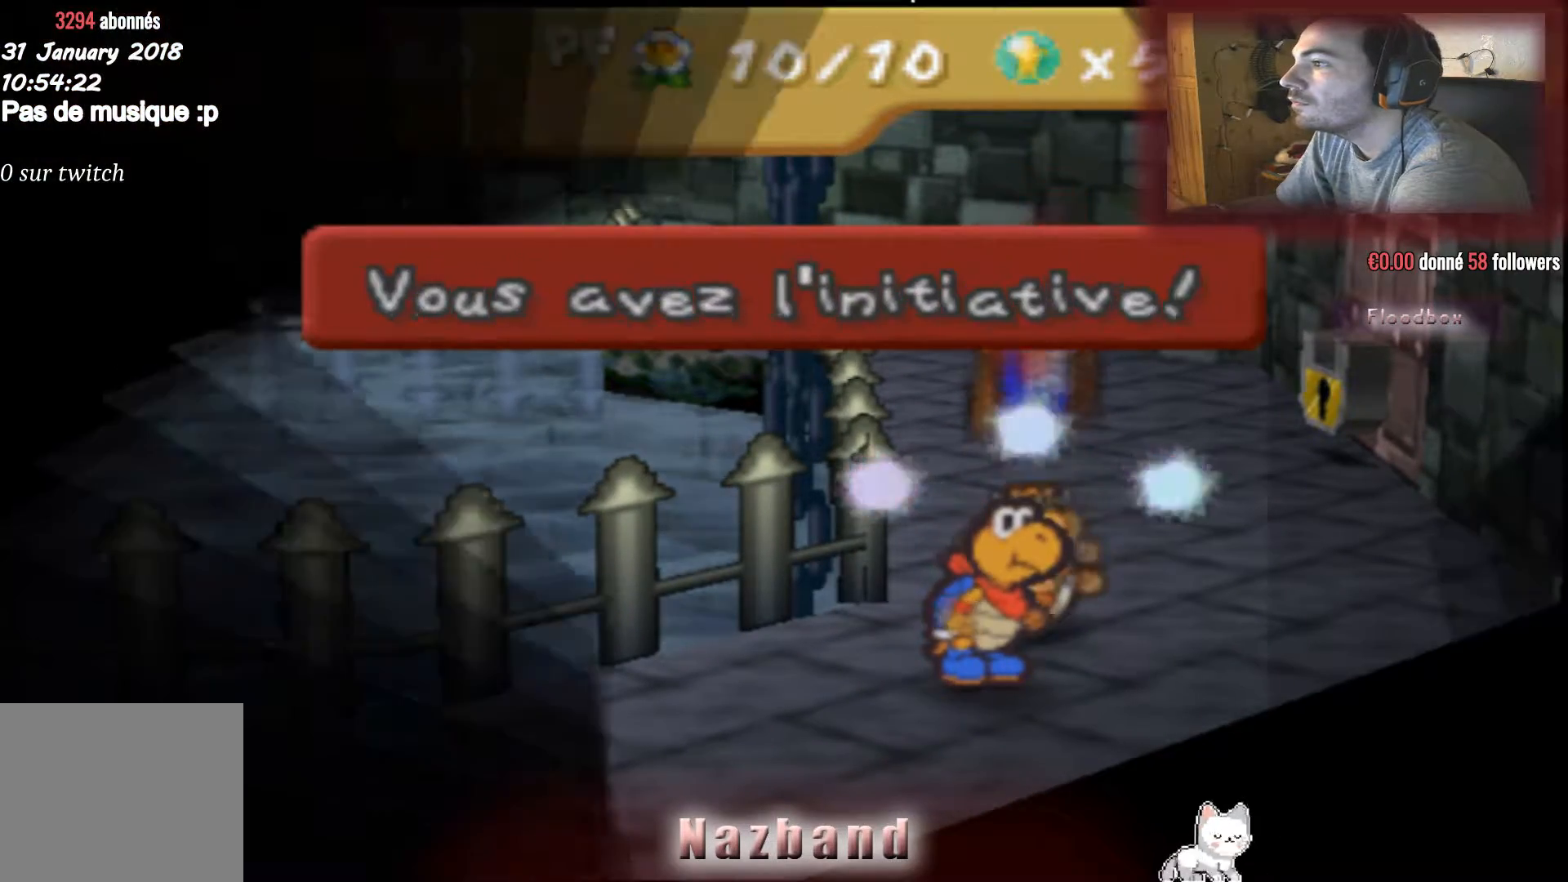
{"buttons": [], "left_stick": "center", "right_stick": "center", "events": []}
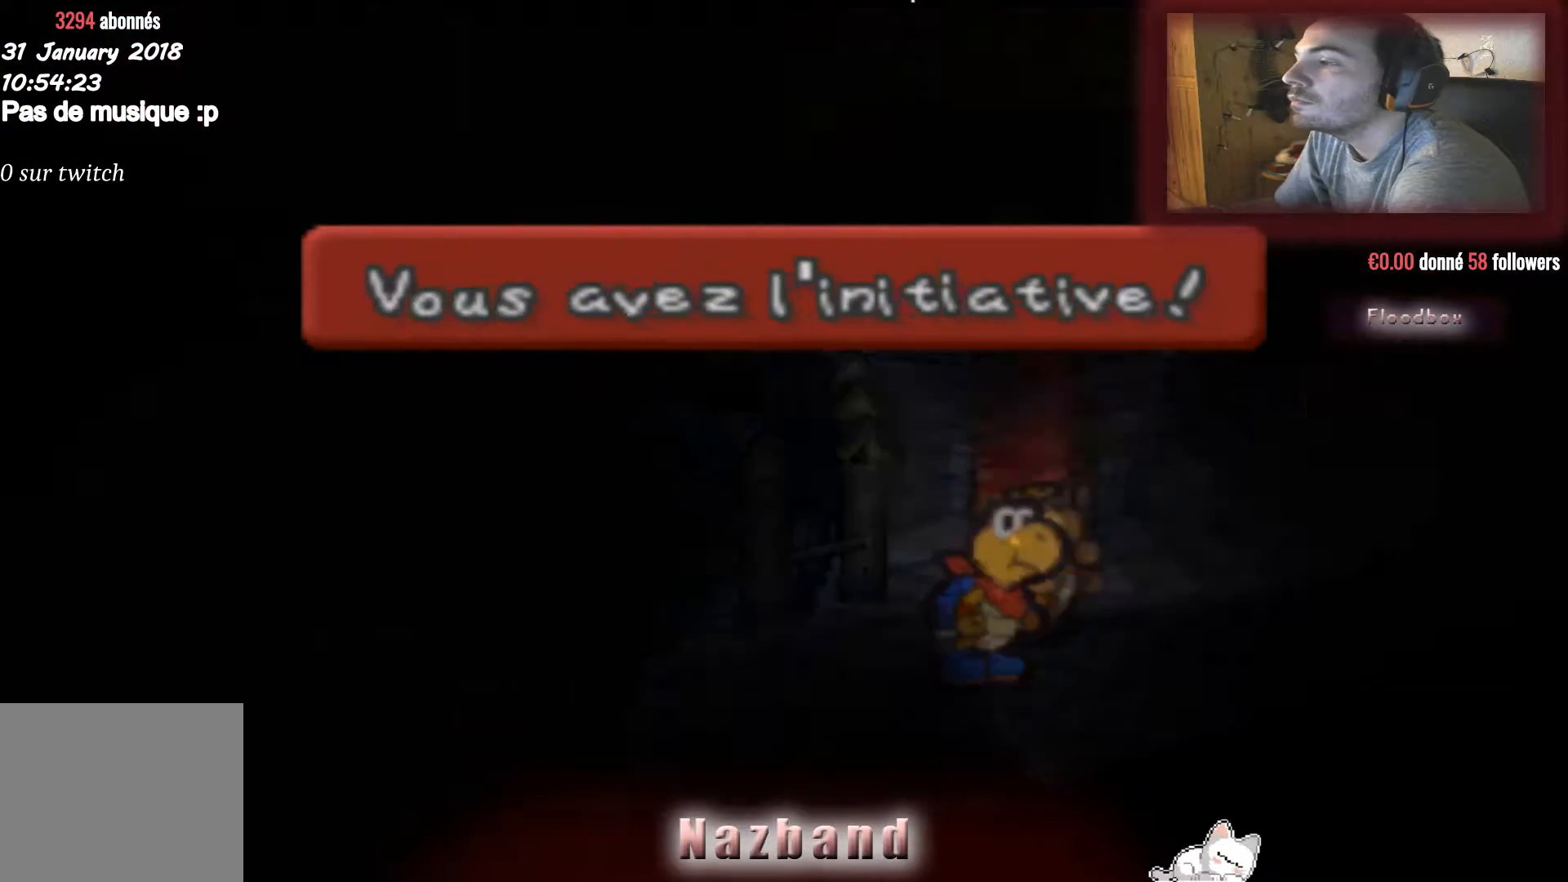
{"buttons": [], "left_stick": "center", "right_stick": "center", "events": []}
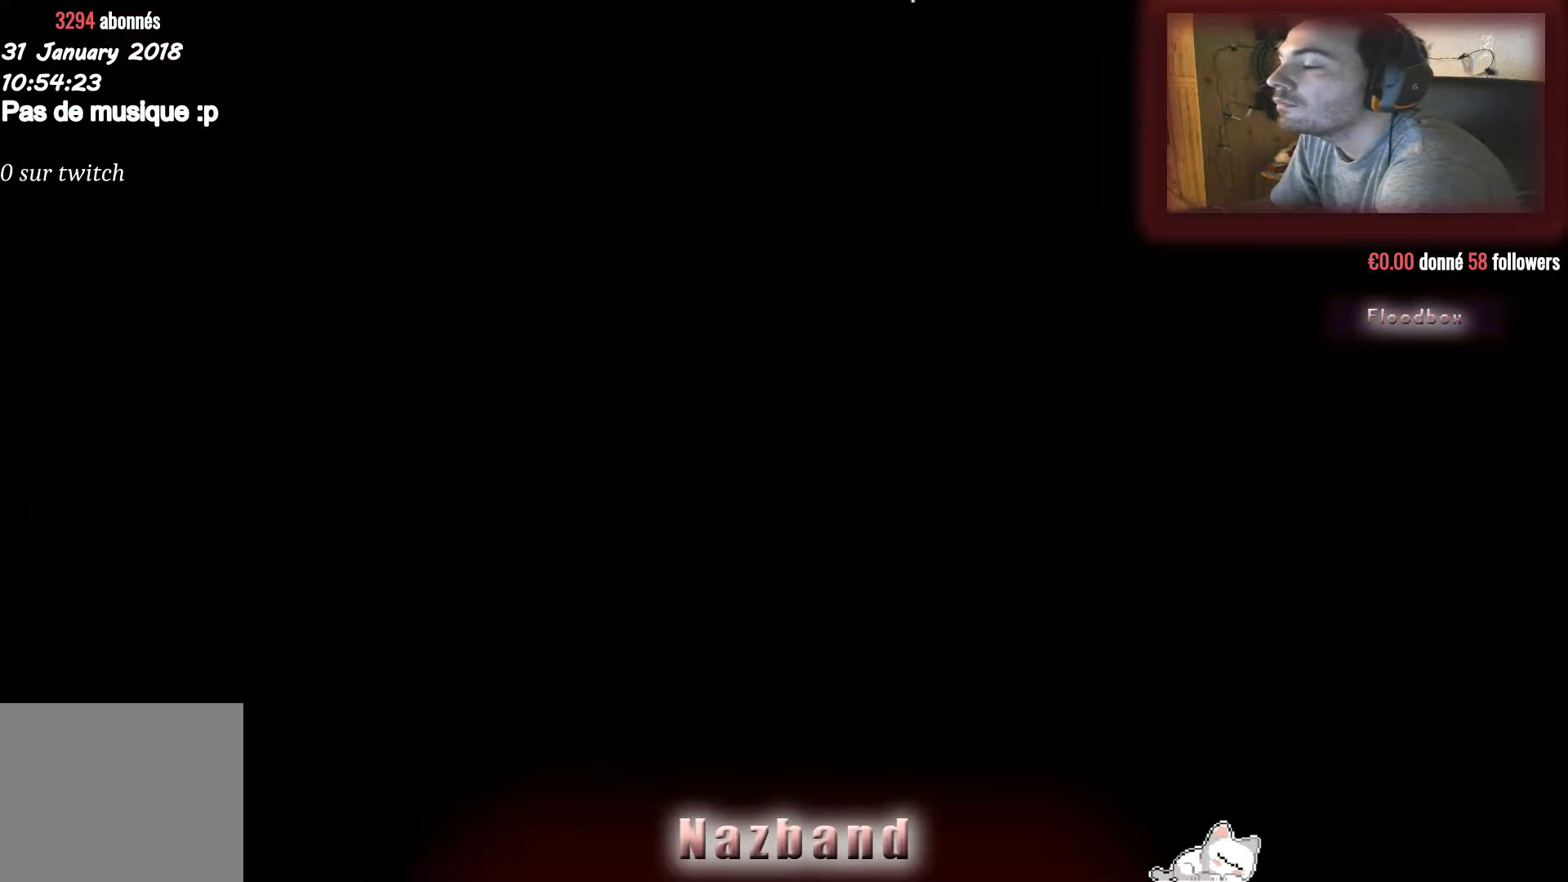
{"buttons": [], "left_stick": "center", "right_stick": "center", "events": []}
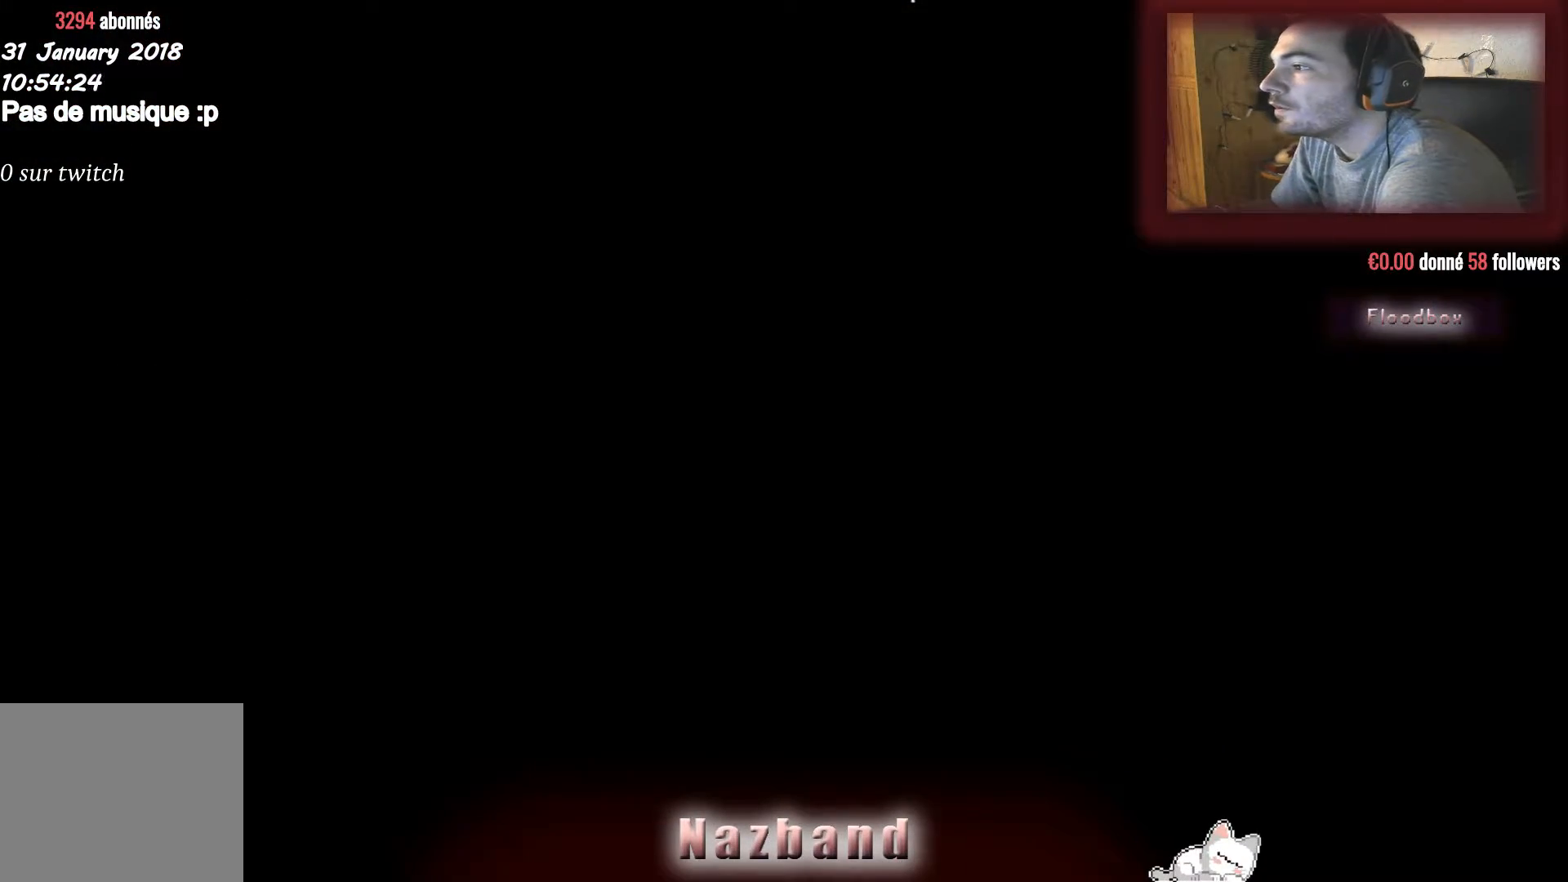
{"buttons": [], "left_stick": "center", "right_stick": "center", "events": []}
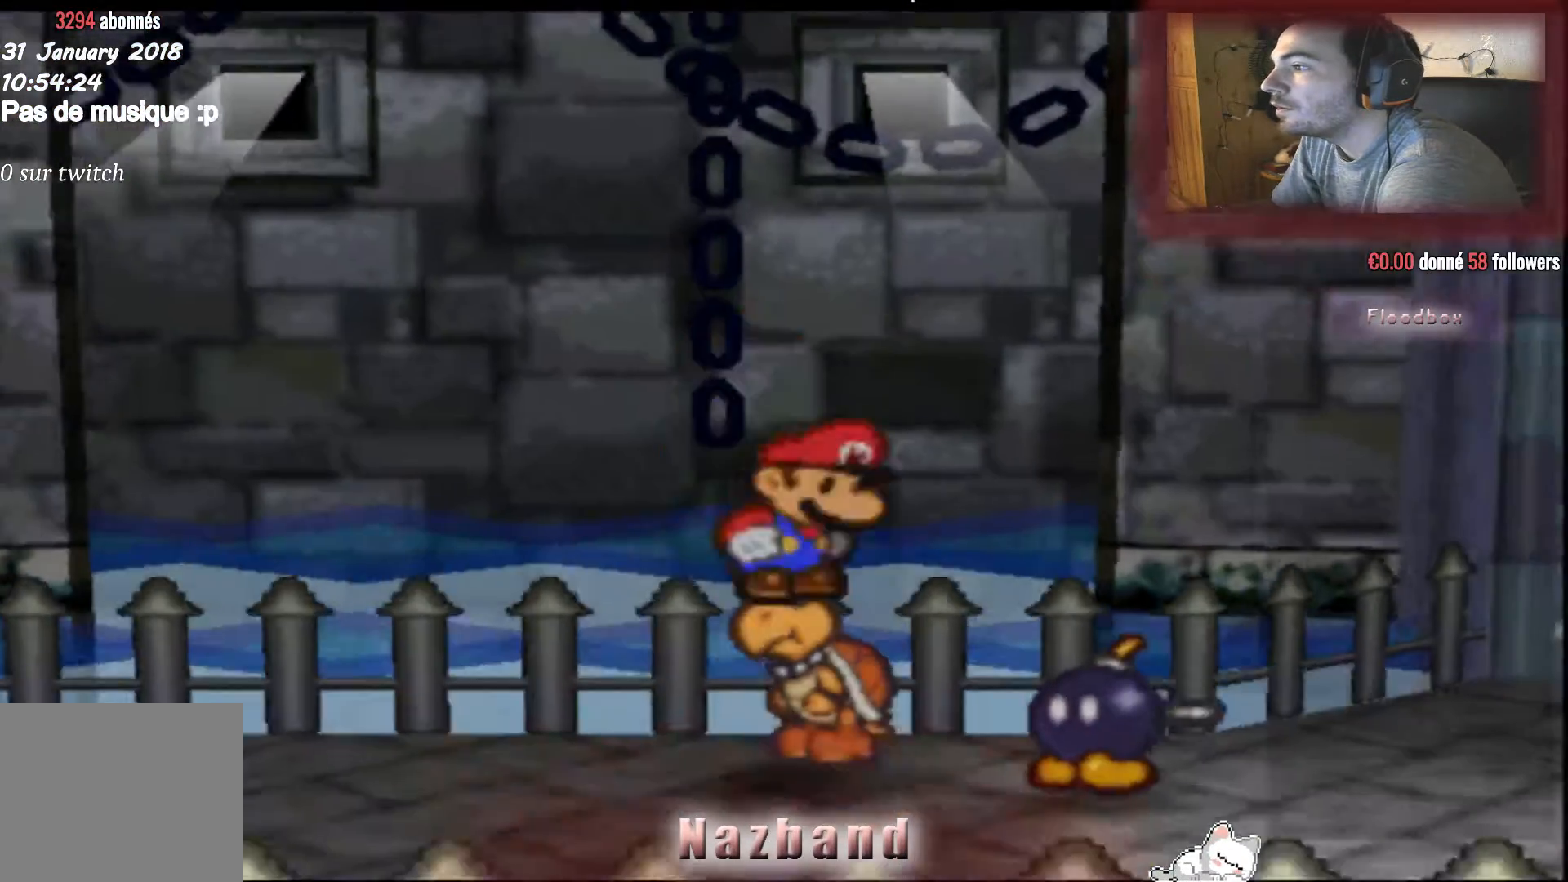
{"buttons": [], "left_stick": "center", "right_stick": "center", "events": [[100, "CROSS", "down"], [367, "CROSS", "up"]]}
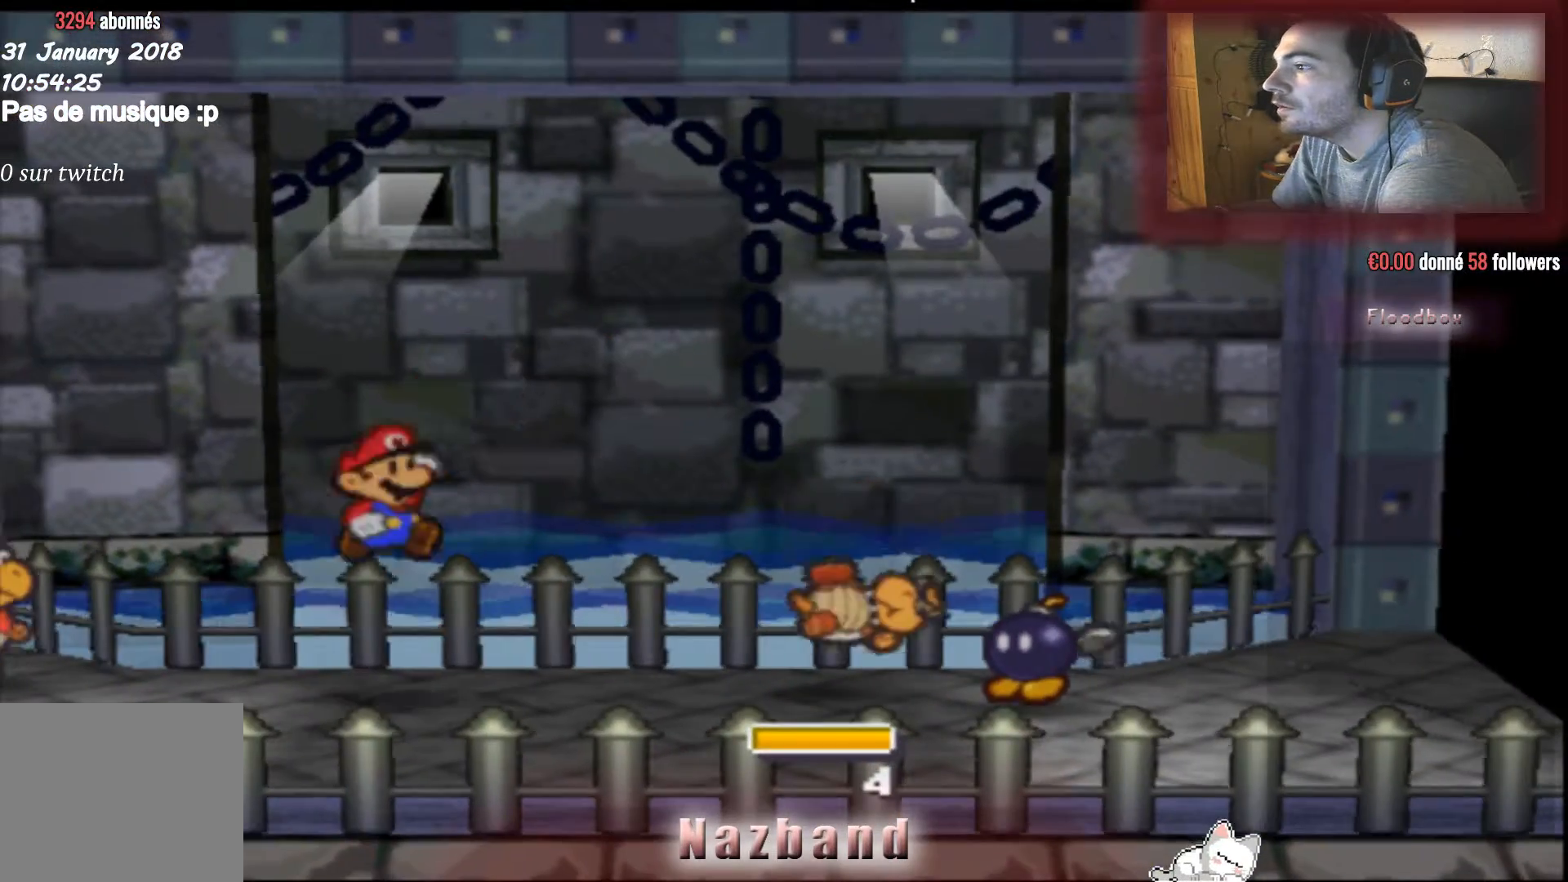
{"buttons": [], "left_stick": "center", "right_stick": "center", "events": []}
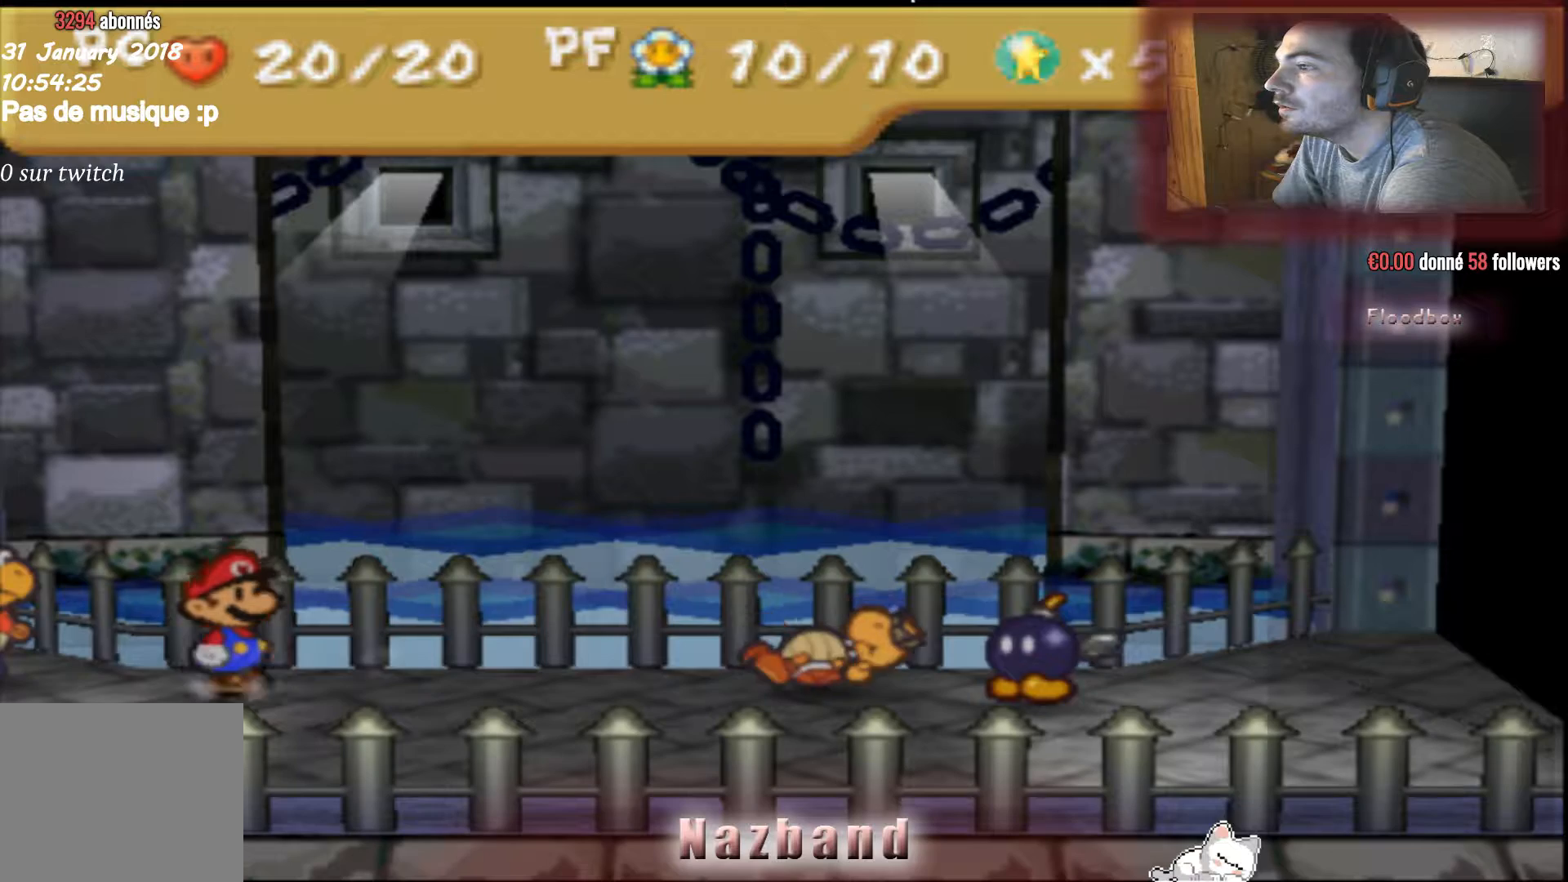
{"buttons": [], "left_stick": "center", "right_stick": "center", "events": []}